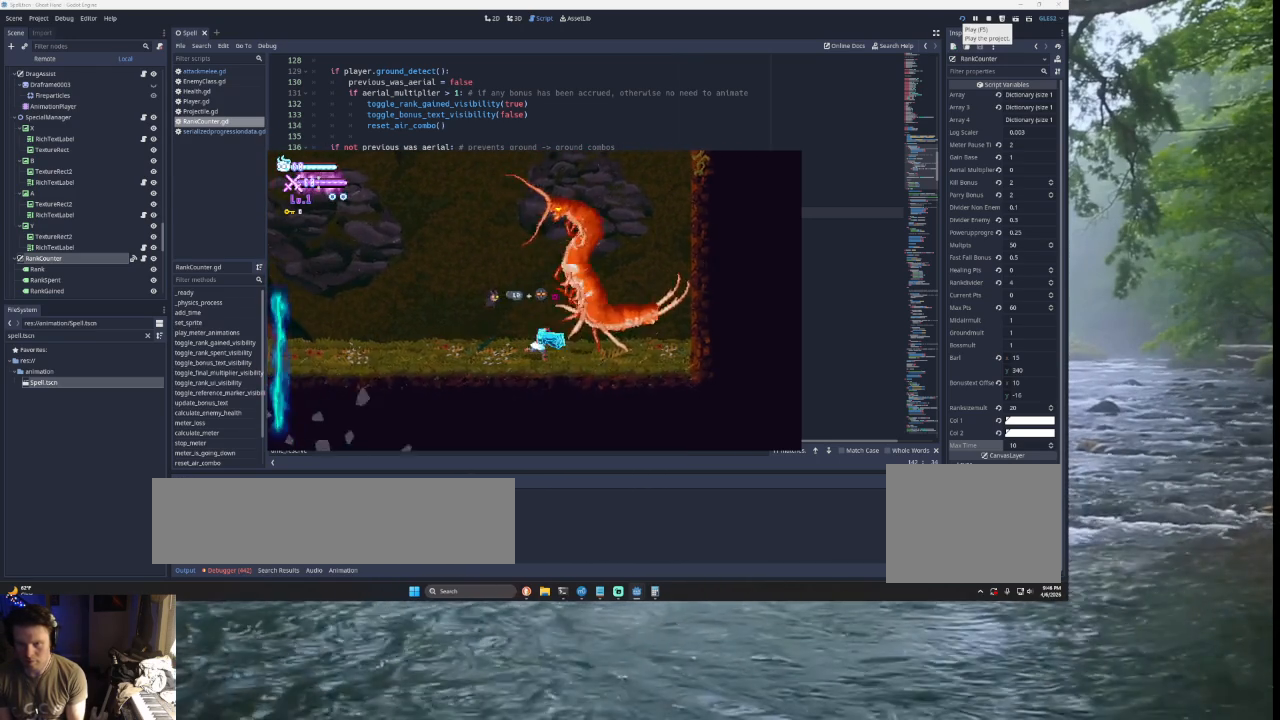
Gameplay with a controller (PlayStation layout); each line is a JSON object with the inputs held at the frame after it. "events" lists button and stick changes between this image and that frame as [ms after this image, input, new state], when the widget could be followed in between.
{"buttons": ["SQUARE"], "left_stick": "center", "right_stick": "center", "events": [[67, "SQUARE", "up"], [200, "SQUARE", "down"], [400, "SQUARE", "up"], [500, "SQUARE", "down"]]}
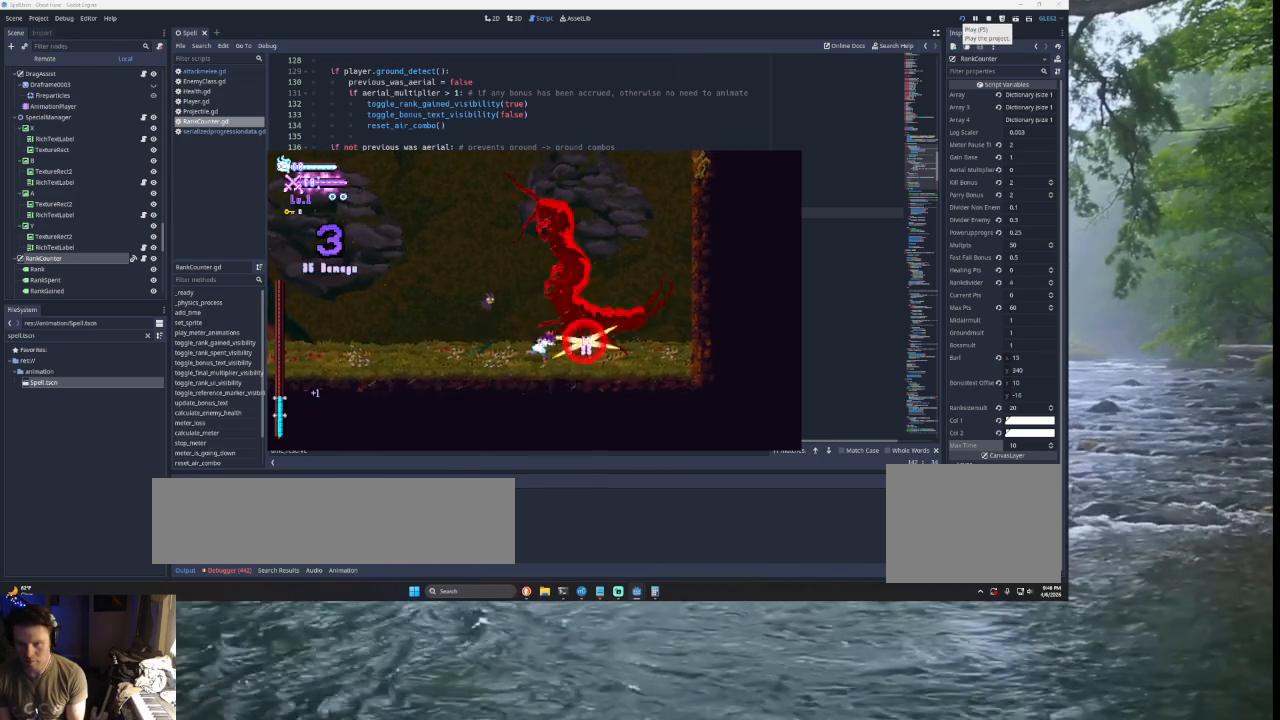
{"buttons": [], "left_stick": "center", "right_stick": "center", "events": [[167, "SQUARE", "up"], [333, "SQUARE", "down"], [400, "SQUARE", "up"]]}
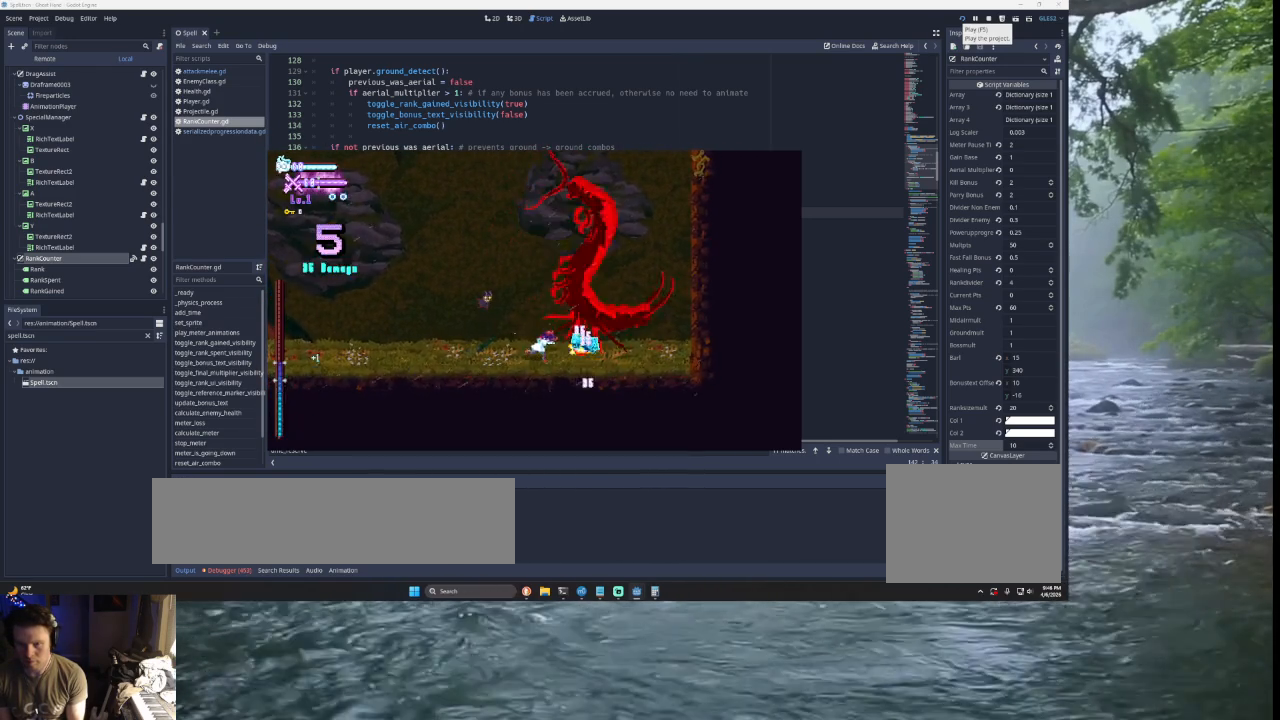
{"buttons": ["SQUARE"], "left_stick": "center", "right_stick": "center", "events": [[67, "SQUARE", "down"], [200, "SQUARE", "up"], [367, "SQUARE", "down"]]}
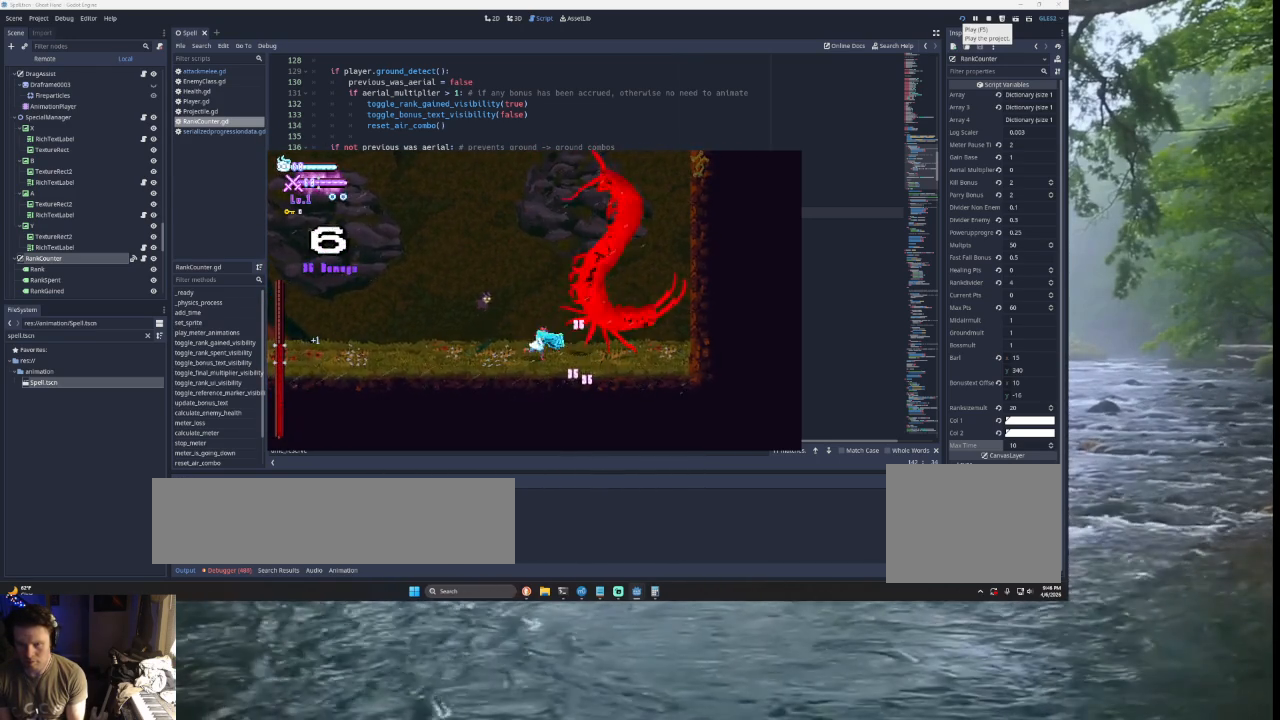
{"buttons": ["SQUARE"], "left_stick": "center", "right_stick": "center", "events": [[33, "SQUARE", "up"], [133, "SQUARE", "down"], [300, "SQUARE", "up"], [400, "SQUARE", "down"]]}
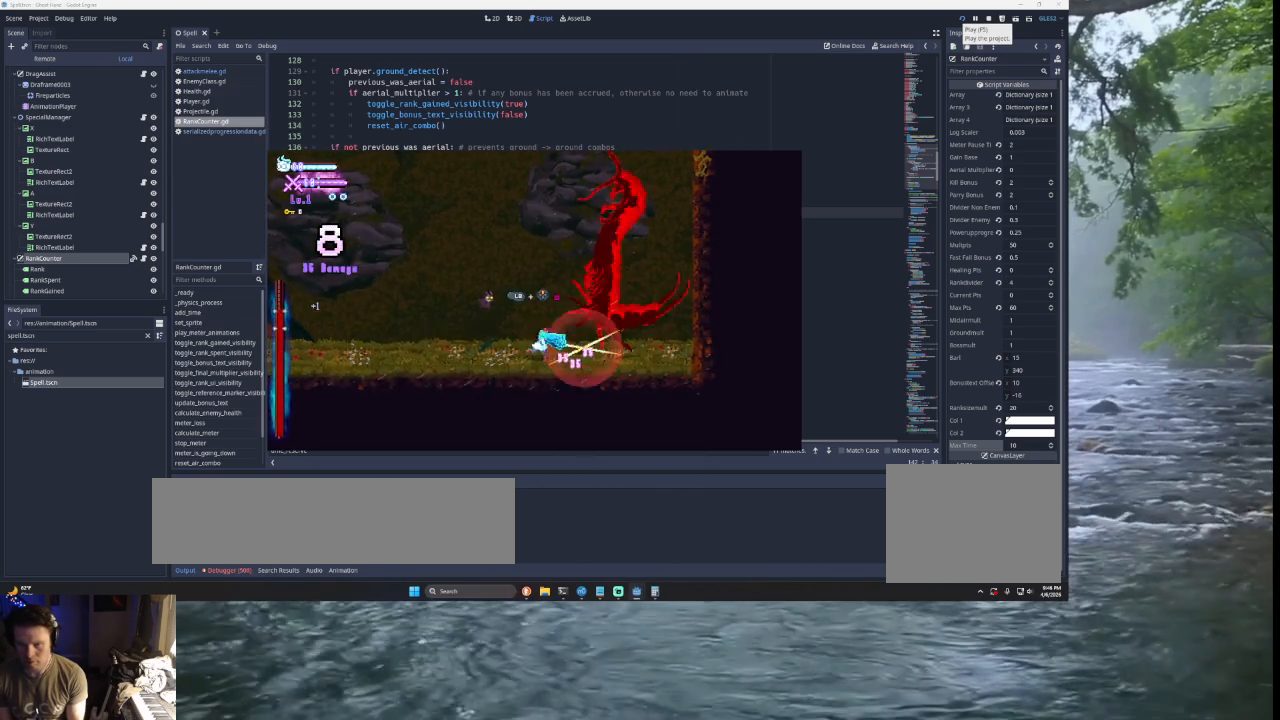
{"buttons": [], "left_stick": "center", "right_stick": "center", "events": [[67, "SQUARE", "up"], [333, "R2", "down"], [500, "R2", "up"]]}
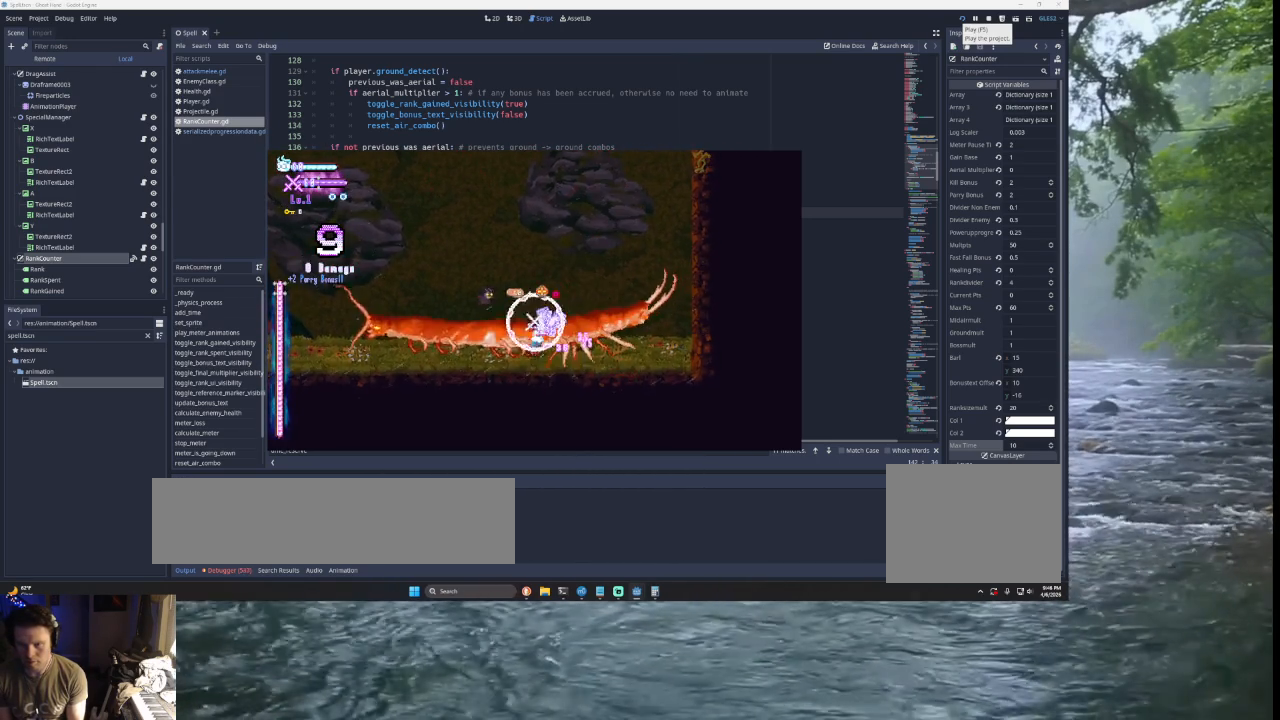
{"buttons": [], "left_stick": "center", "right_stick": "center", "events": [[300, "R2", "down"], [400, "R2", "up"]]}
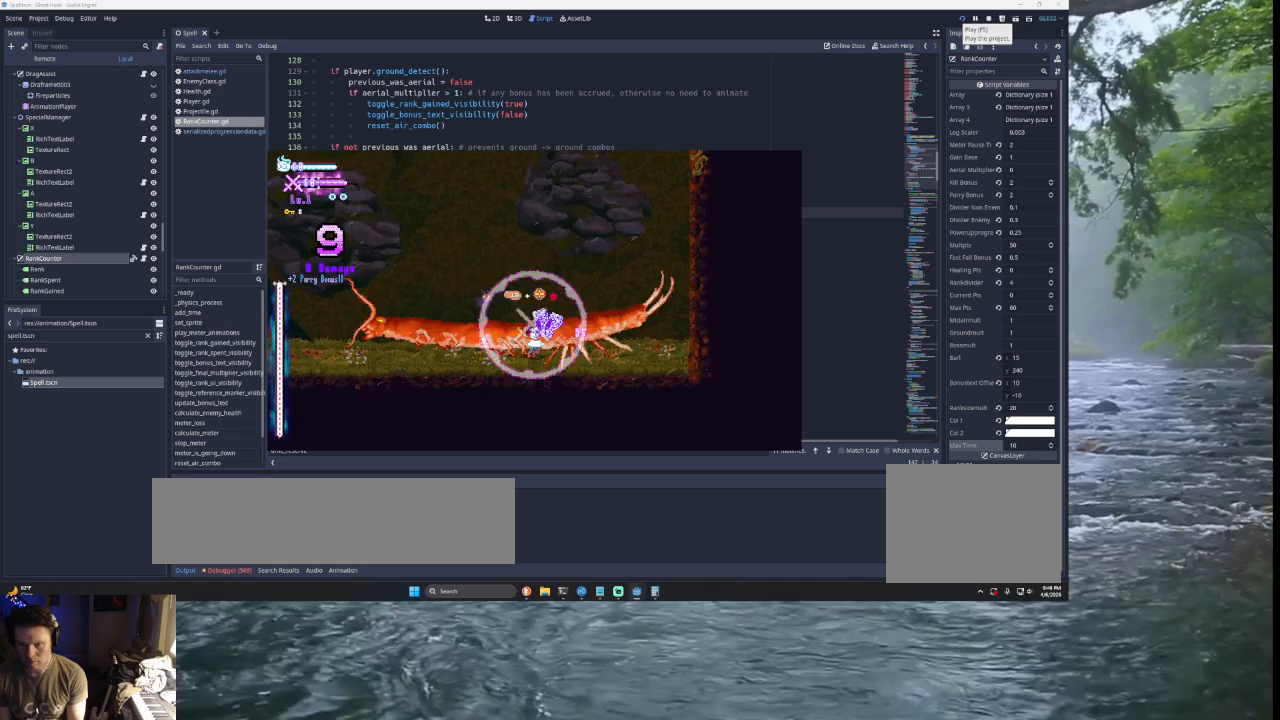
{"buttons": ["R2"], "left_stick": "center", "right_stick": "center", "events": [[467, "R2", "down"]]}
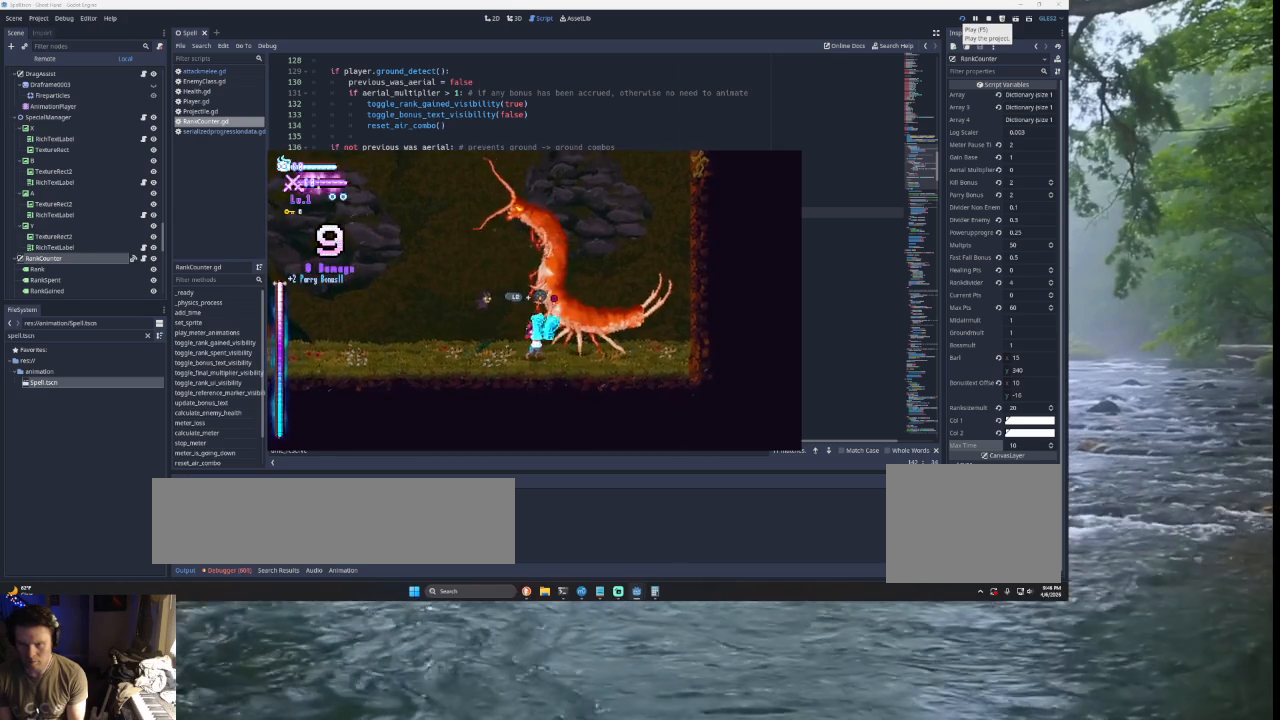
{"buttons": [], "left_stick": "left", "right_stick": "center", "events": [[200, "R2", "up"], [467, "left_stick", "left"]]}
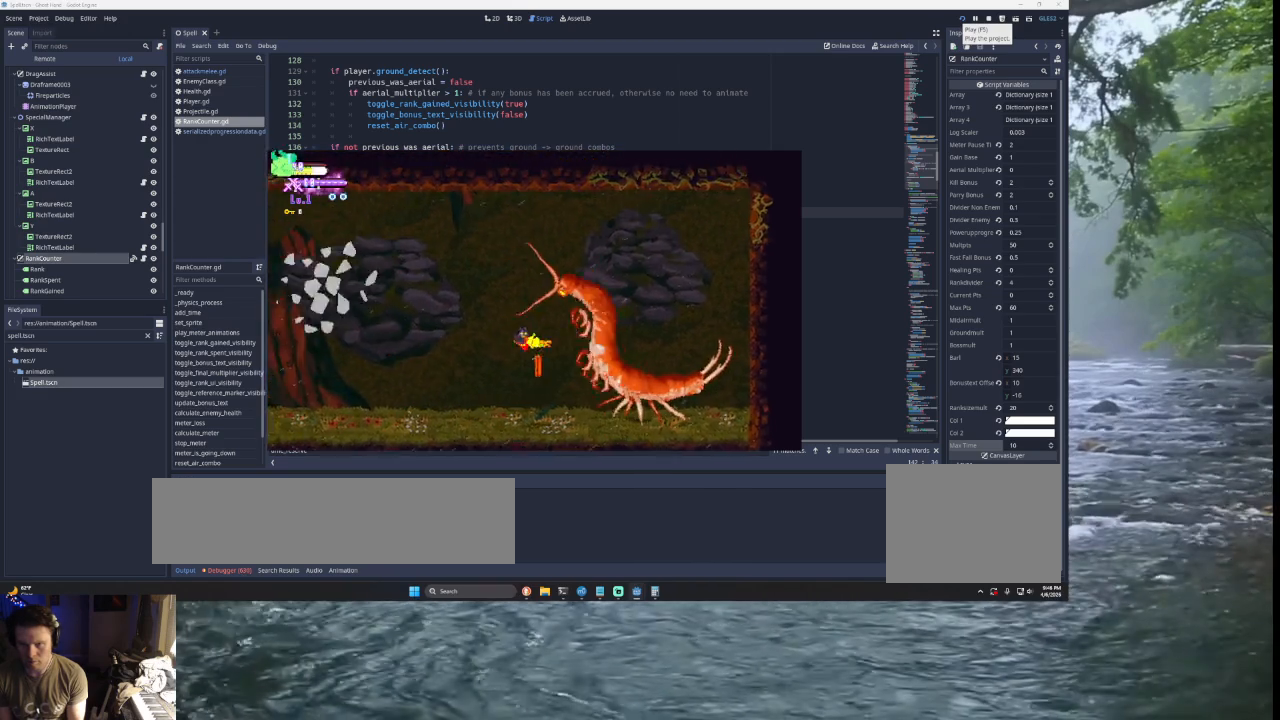
{"buttons": [], "left_stick": "right", "right_stick": "center", "events": [[200, "left_stick", "center"], [467, "left_stick", "right"]]}
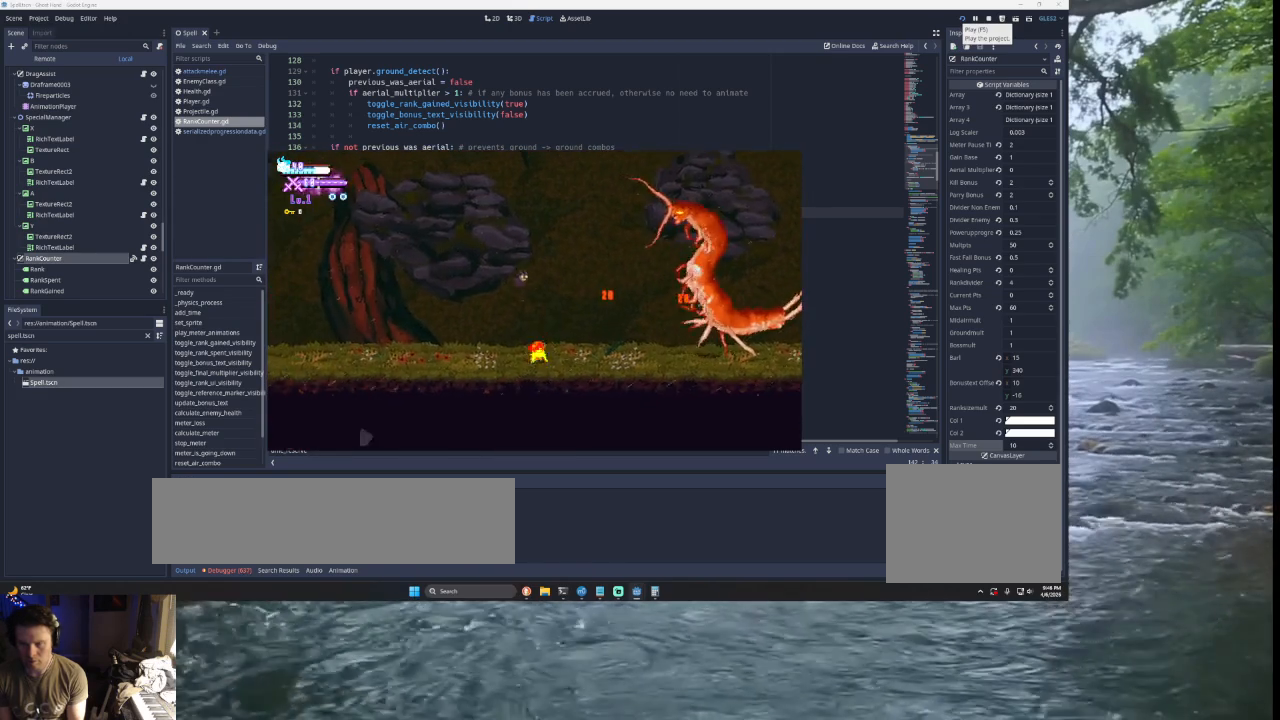
{"buttons": [], "left_stick": "right", "right_stick": "center", "events": []}
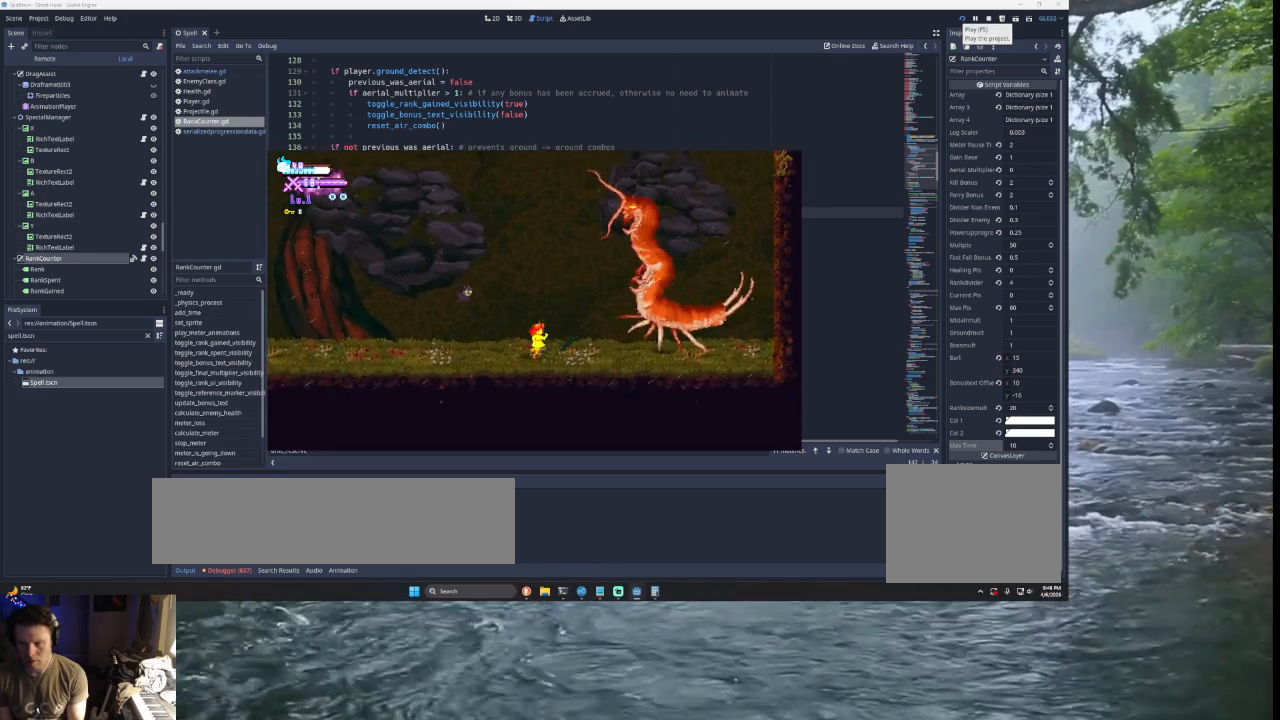
{"buttons": ["TRIANGLE"], "left_stick": "left", "right_stick": "center", "events": [[200, "TRIANGLE", "down"], [233, "SQUARE", "down"], [467, "left_stick", "left"], [500, "SQUARE", "up"]]}
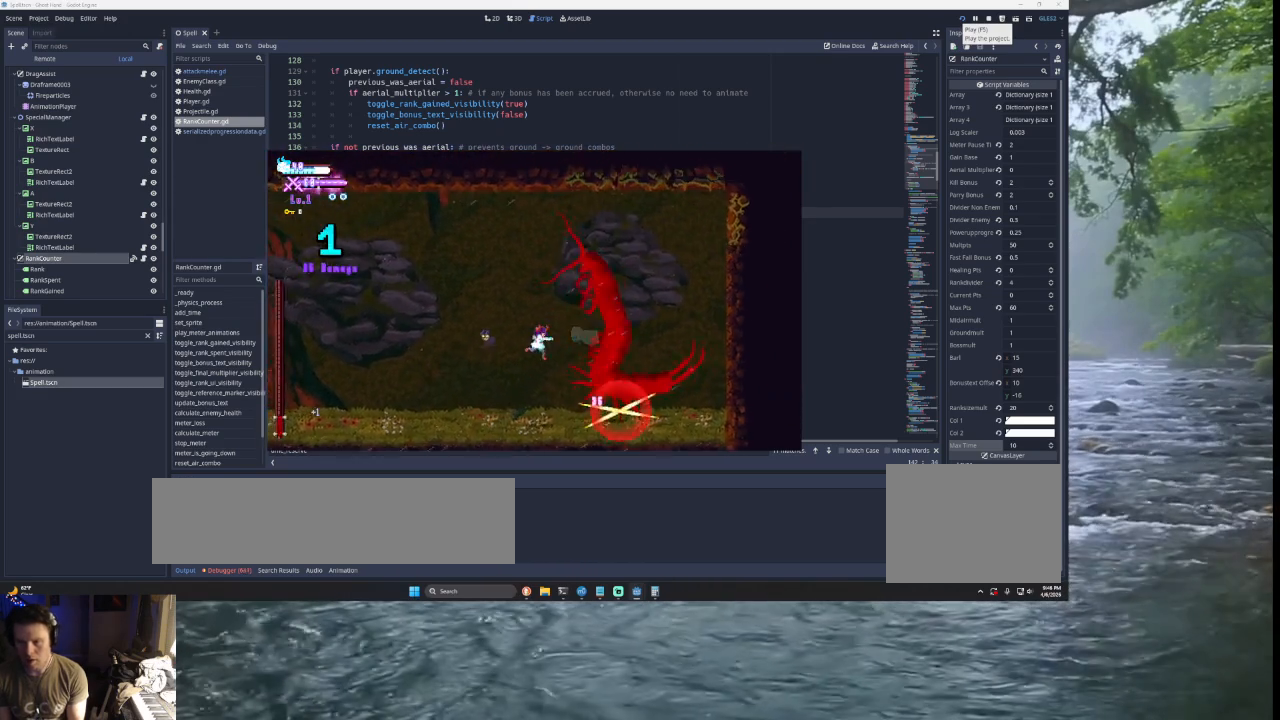
{"buttons": [], "left_stick": "left", "right_stick": "center", "events": [[33, "TRIANGLE", "up"], [67, "left_stick", "center"], [133, "left_stick", "right"], [200, "SQUARE", "down"], [333, "left_stick", "center"], [400, "SQUARE", "up"], [400, "left_stick", "left"]]}
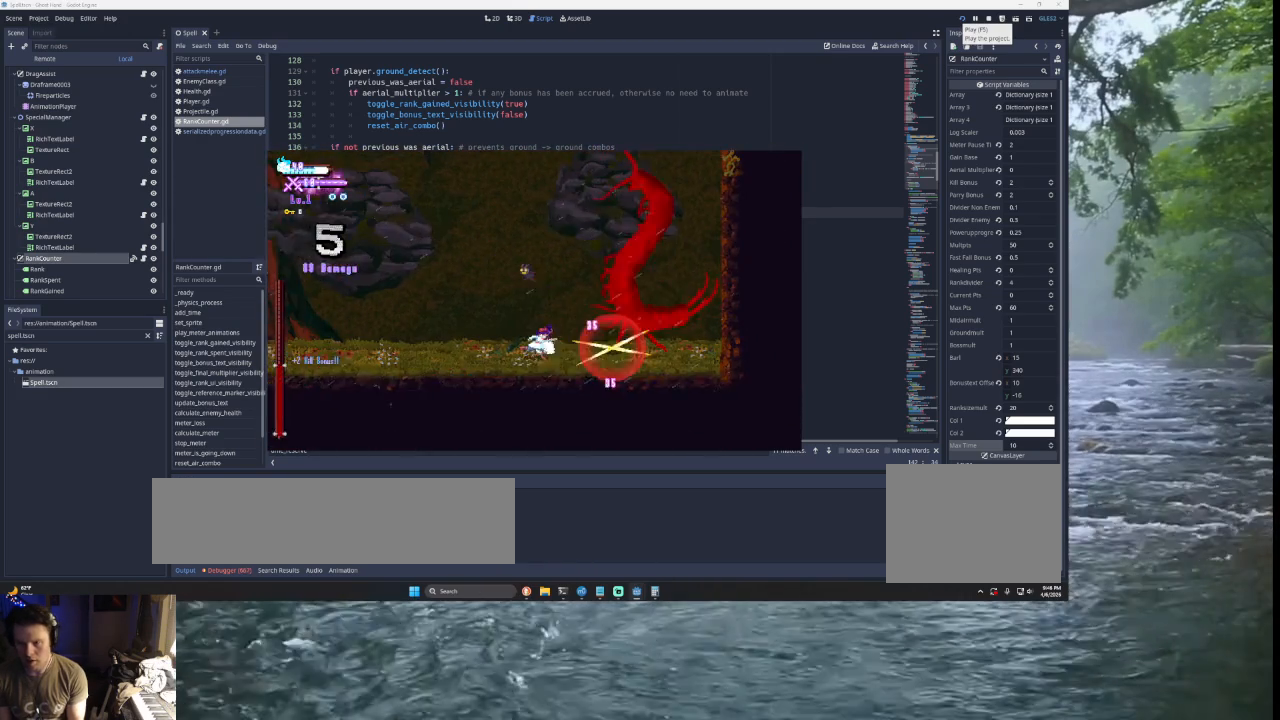
{"buttons": [], "left_stick": "right", "right_stick": "center", "events": [[300, "left_stick", "right"]]}
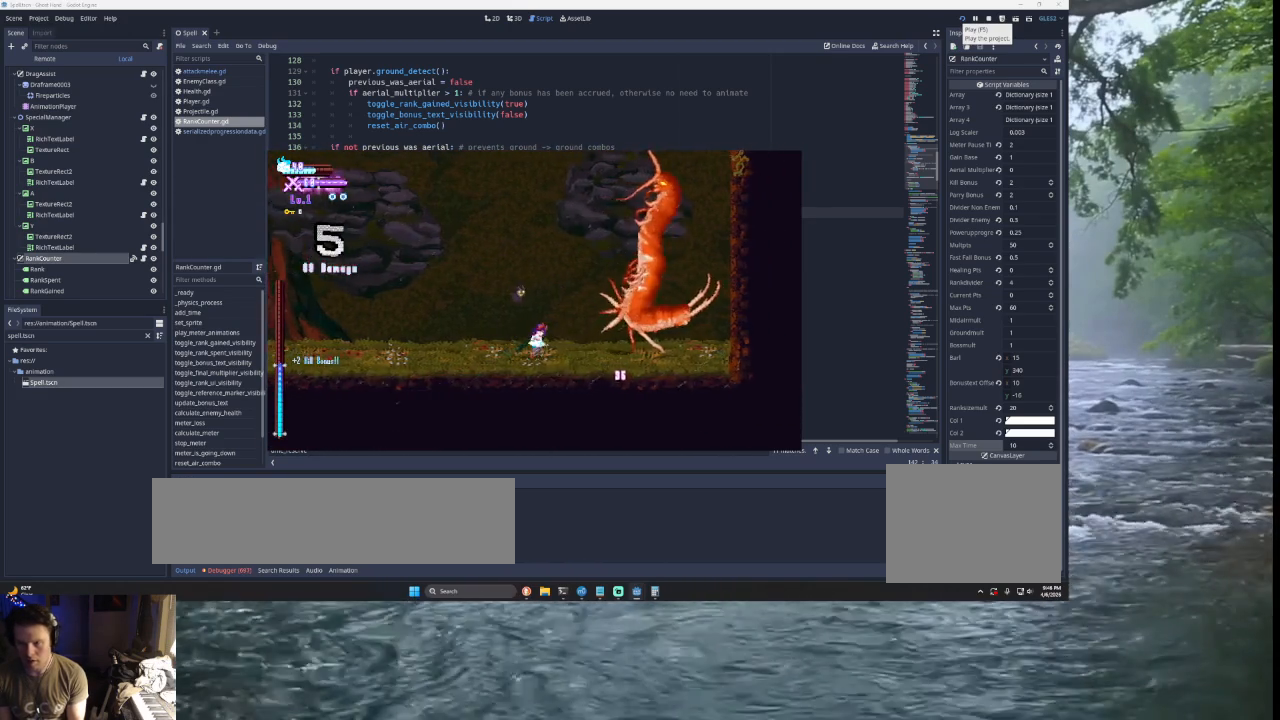
{"buttons": [], "left_stick": "center", "right_stick": "center", "events": [[33, "left_stick", "center"], [267, "R2", "down"], [433, "R2", "up"]]}
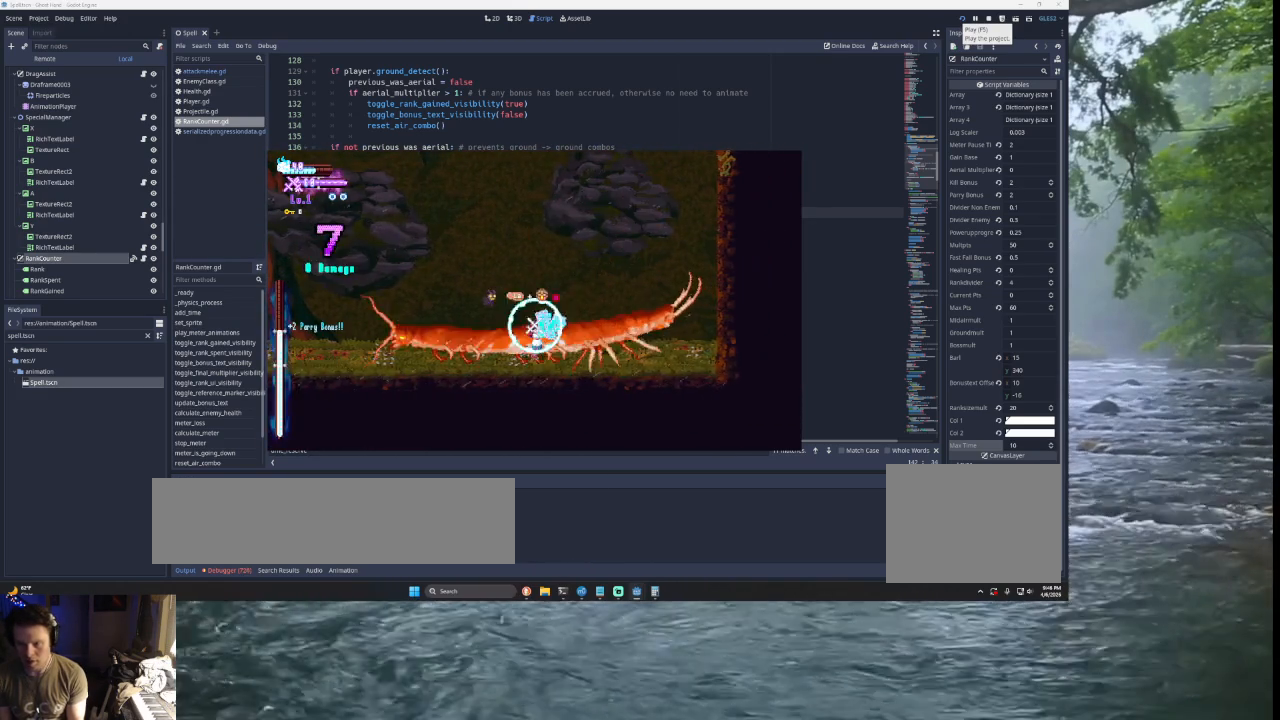
{"buttons": ["R2"], "left_stick": "center", "right_stick": "center", "events": [[367, "R2", "down"]]}
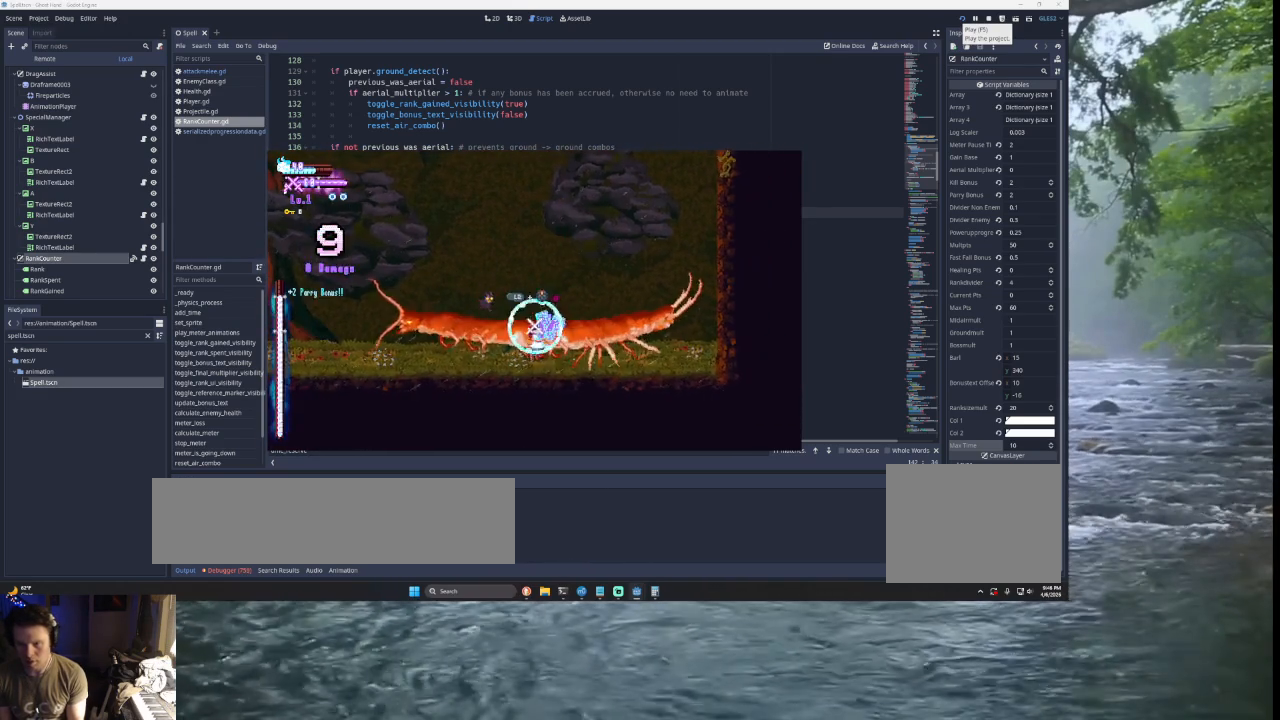
{"buttons": [], "left_stick": "center", "right_stick": "center", "events": [[33, "R2", "up"]]}
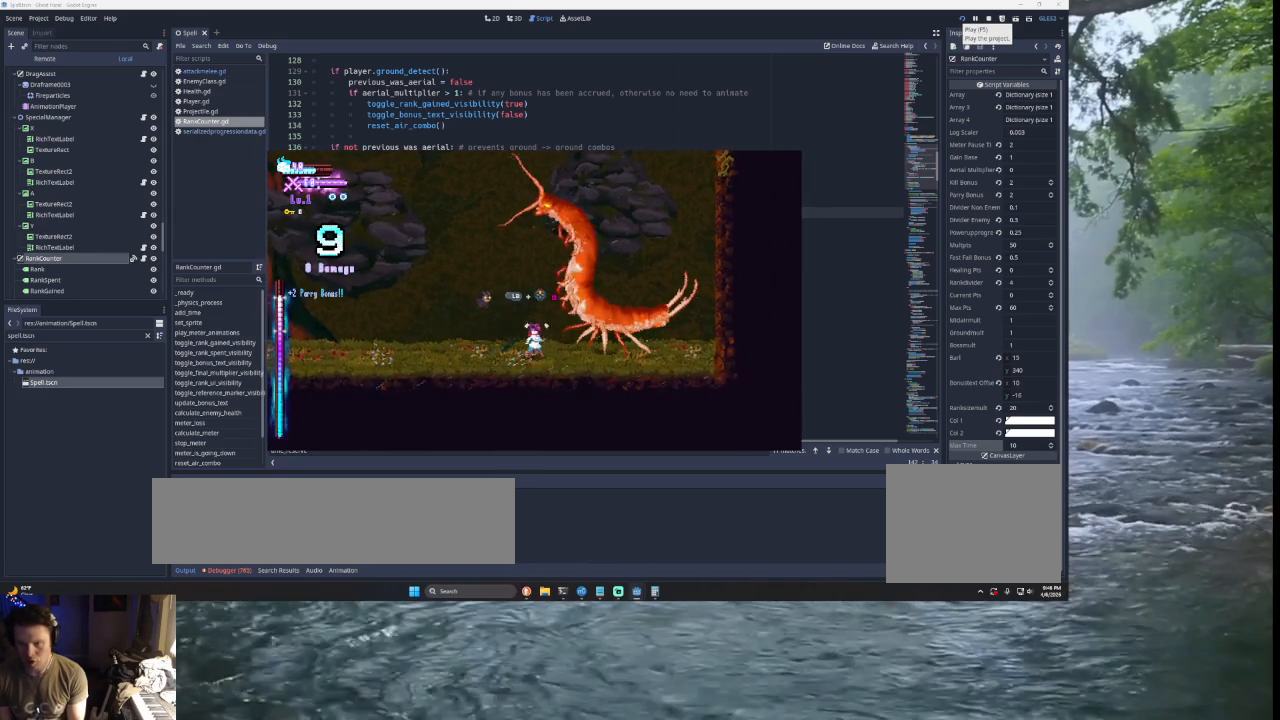
{"buttons": [], "left_stick": "center", "right_stick": "center", "events": [[100, "R2", "down"], [267, "R2", "up"]]}
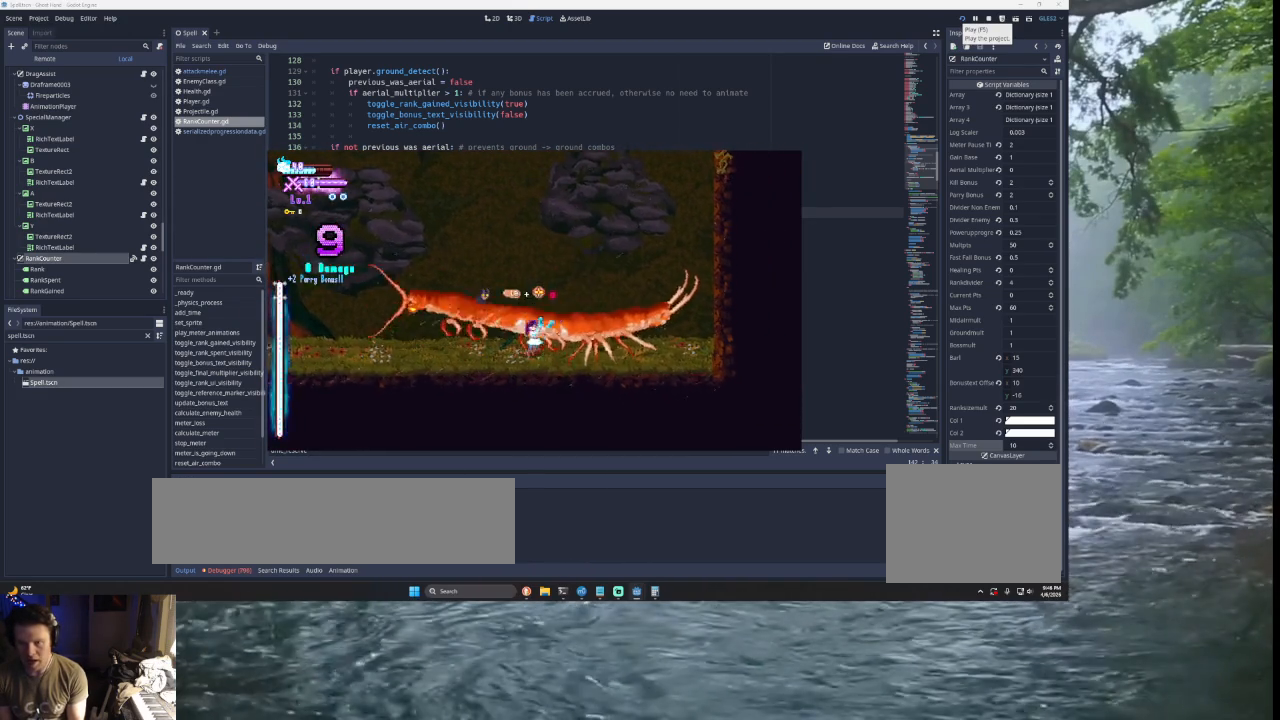
{"buttons": ["SQUARE", "TRIANGLE"], "left_stick": "right", "right_stick": "center", "events": [[433, "TRIANGLE", "down"], [433, "left_stick", "right"], [467, "SQUARE", "down"]]}
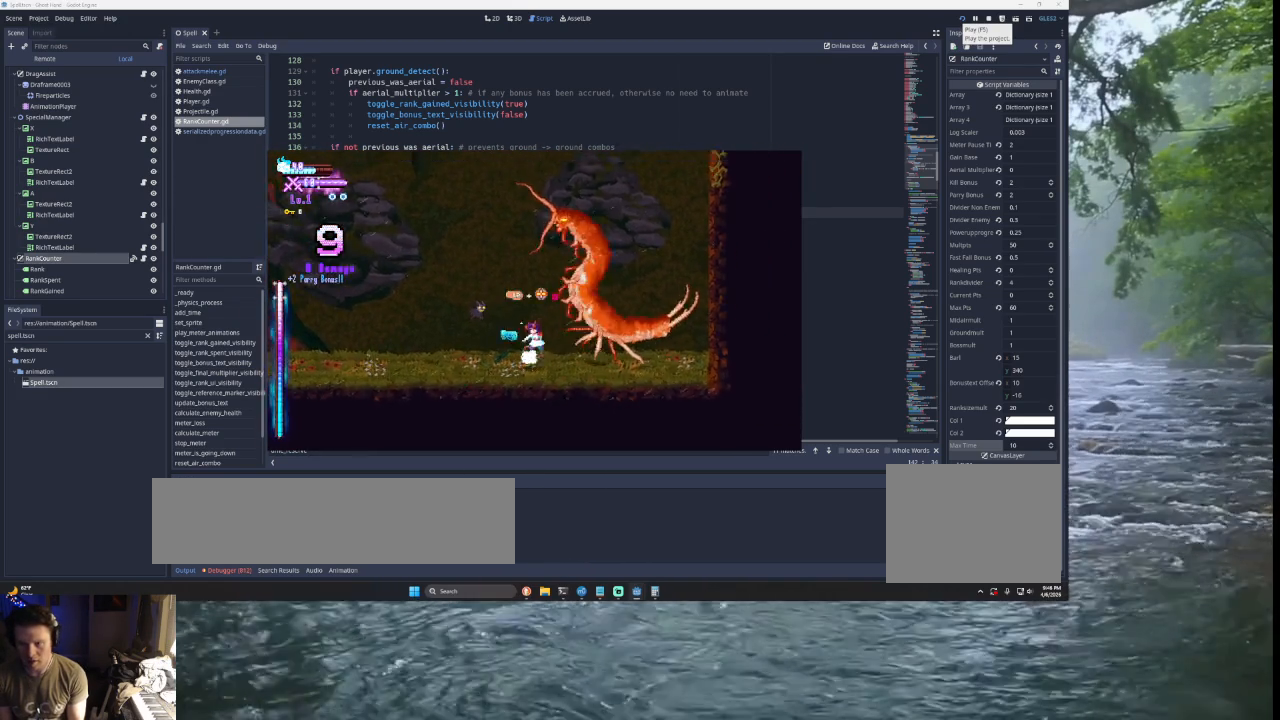
{"buttons": [], "left_stick": "right", "right_stick": "center", "events": [[133, "left_stick", "left"], [233, "SQUARE", "up"], [300, "TRIANGLE", "up"], [400, "left_stick", "right"]]}
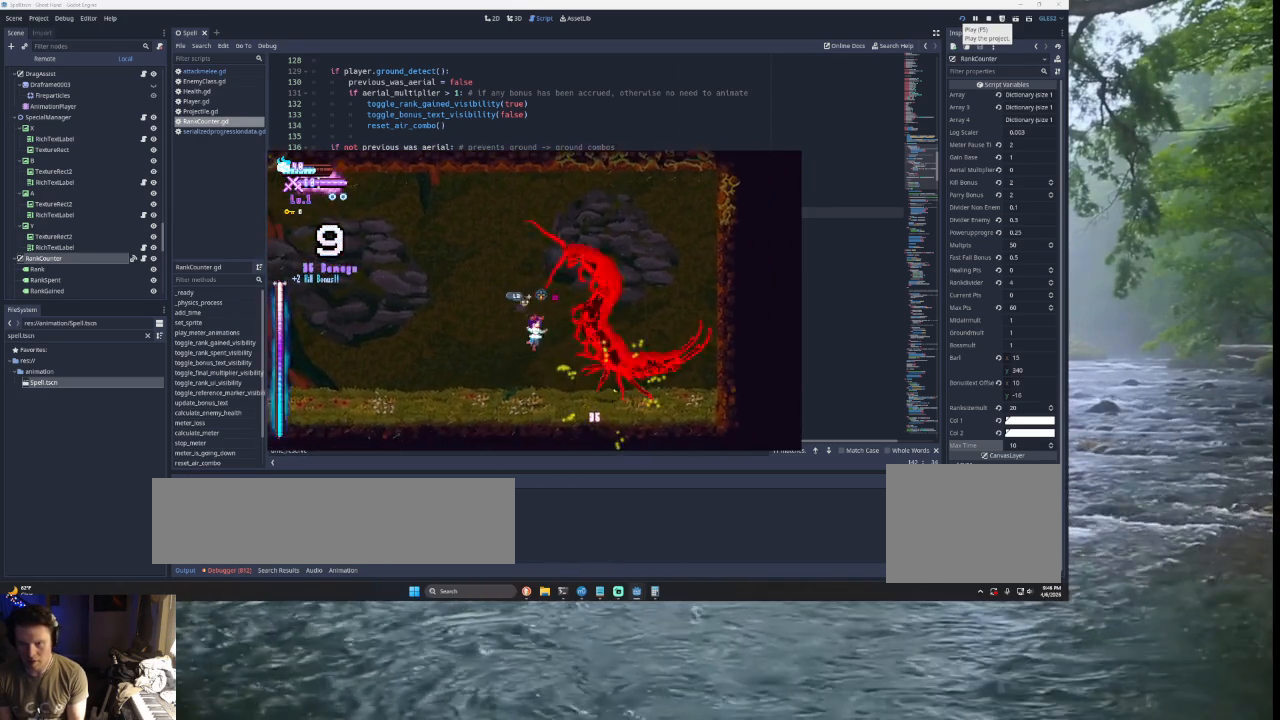
{"buttons": [], "left_stick": "right", "right_stick": "center", "events": [[33, "TRIANGLE", "down"], [67, "SQUARE", "down"], [100, "left_stick", "left"], [267, "SQUARE", "up"], [267, "TRIANGLE", "up"], [300, "left_stick", "center"], [367, "left_stick", "right"]]}
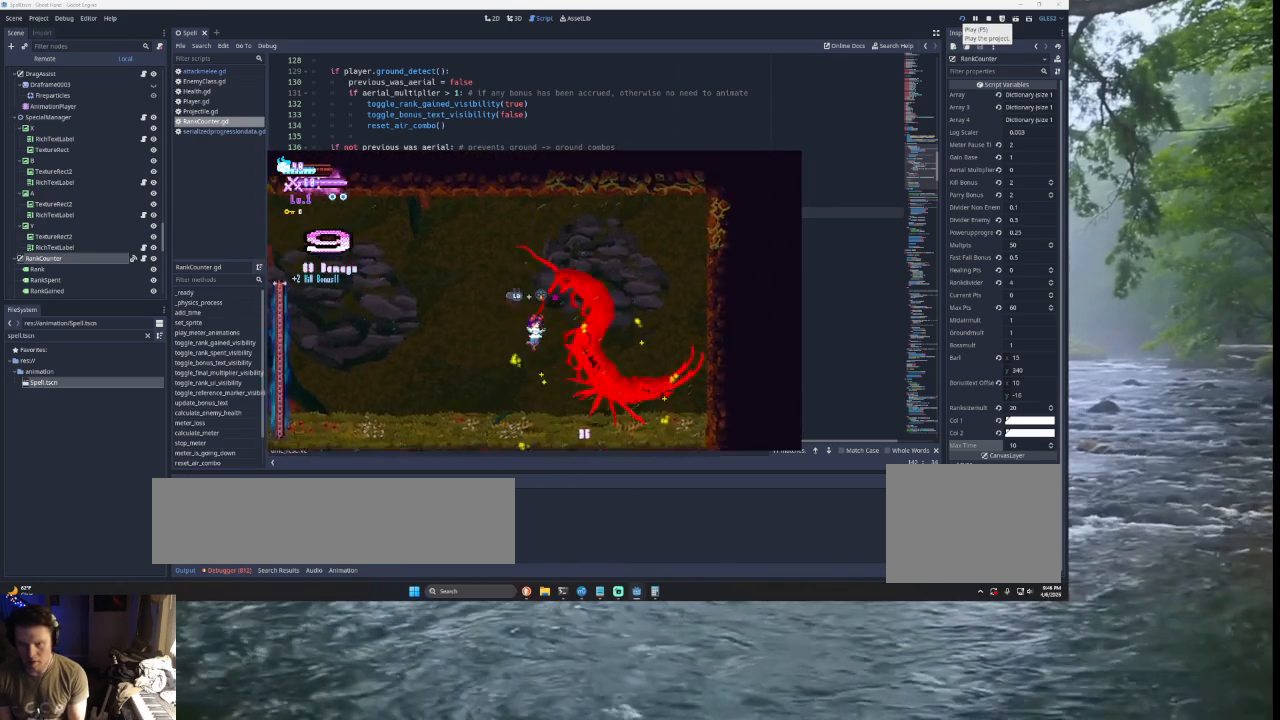
{"buttons": [], "left_stick": "right", "right_stick": "center", "events": [[33, "SQUARE", "down"], [133, "left_stick", "left"], [200, "SQUARE", "up"], [433, "left_stick", "right"]]}
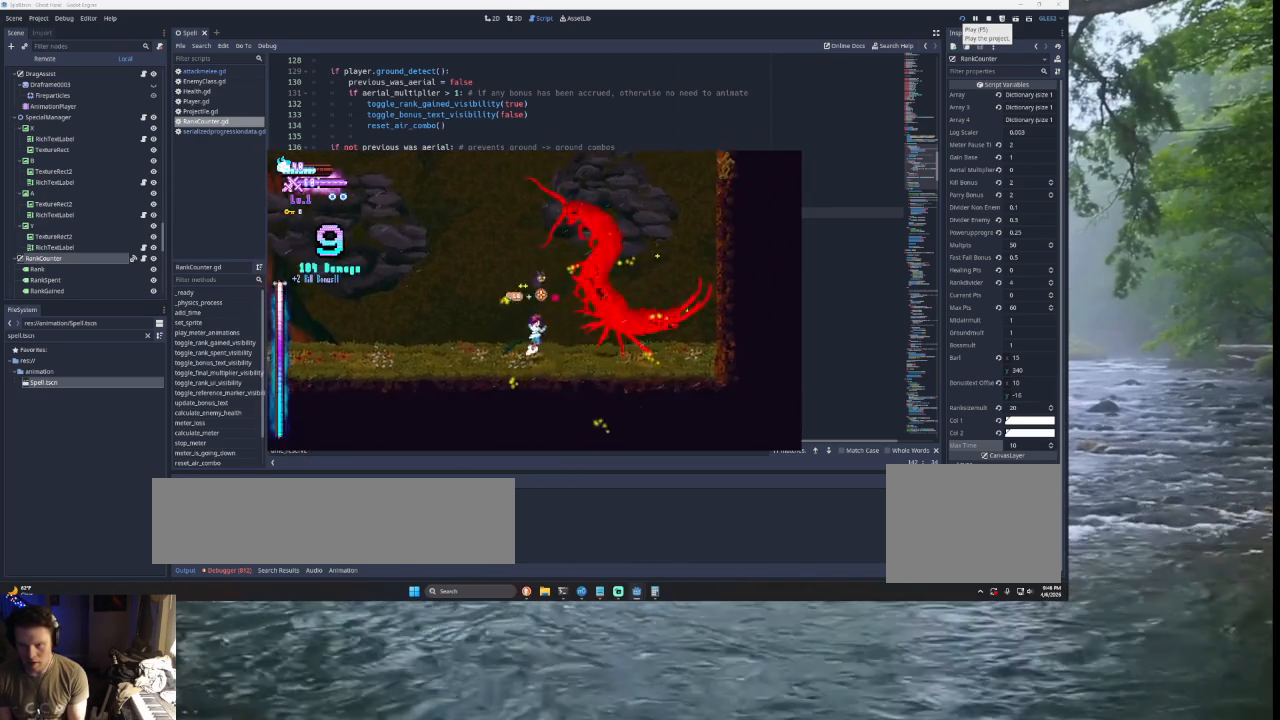
{"buttons": [], "left_stick": "right", "right_stick": "center", "events": [[33, "SQUARE", "down"], [33, "TRIANGLE", "down"], [300, "SQUARE", "up"], [367, "TRIANGLE", "up"]]}
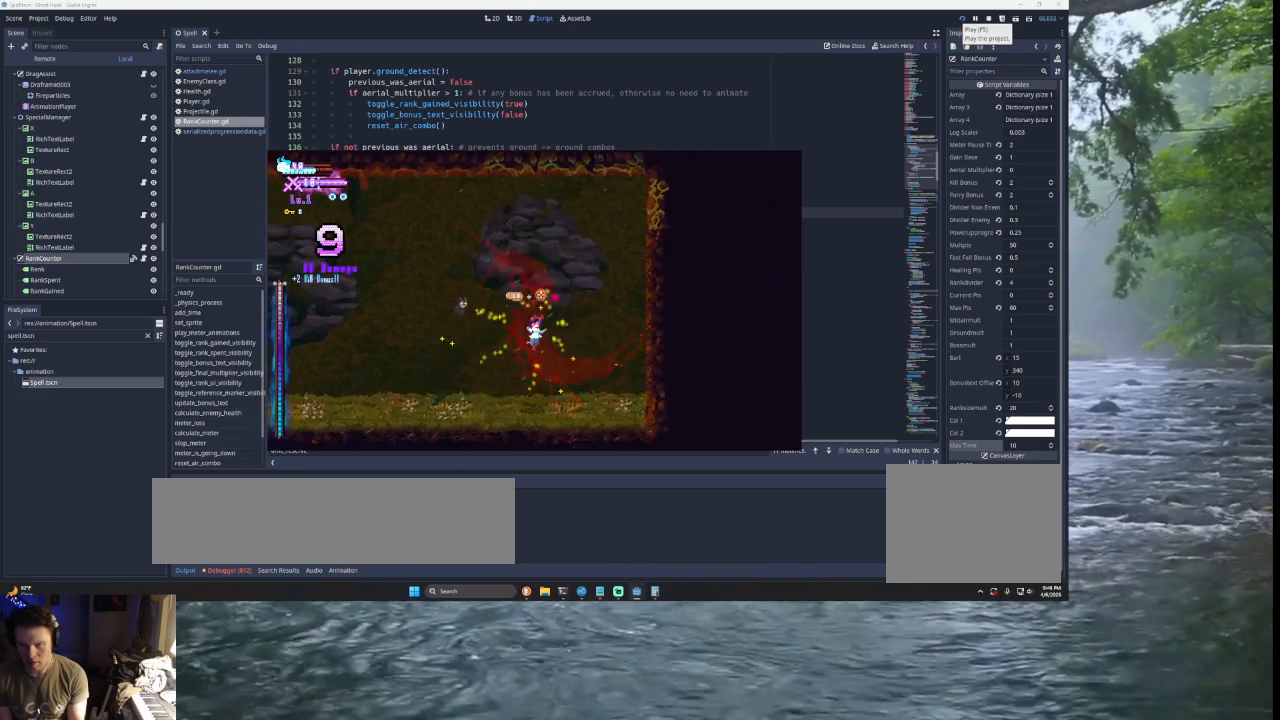
{"buttons": [], "left_stick": "right", "right_stick": "center", "events": [[333, "left_stick", "center"], [467, "left_stick", "right"]]}
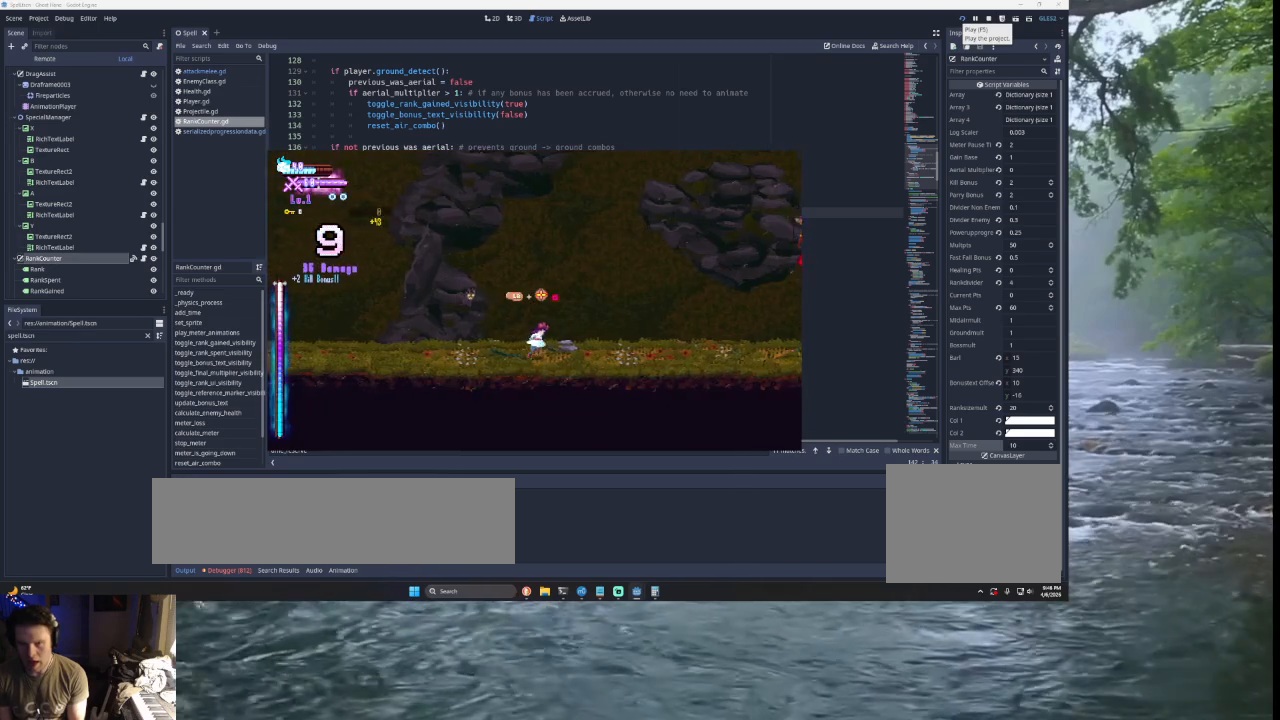
{"buttons": [], "left_stick": "right", "right_stick": "center", "events": []}